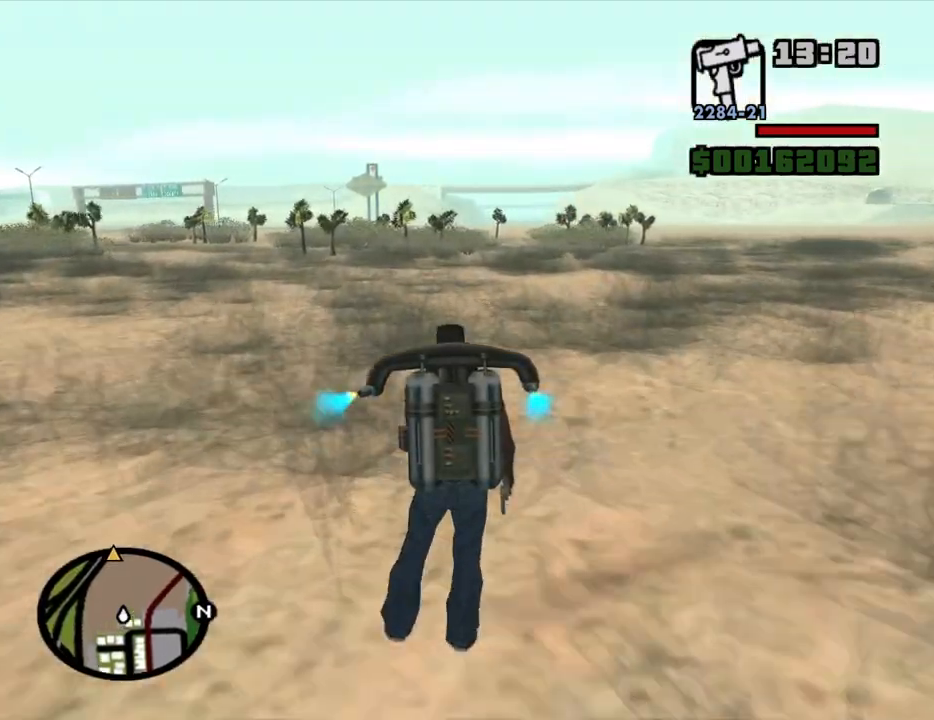
Gameplay with keyboard and mouse; each line is a JSON object with the keys and mouse buttons held at the frame after it. "events" lists presses ("down") and releases ("up") of "1", "2", "3", "4", "5", "6", "8", "a", "alt", "c", "ctrl", "d", "down", "e", "escape", "f", "f1", "f2", "f3", "g", "h", "left", "num2", "q", "r", "right", "s", "shift", "space", "t", "tab", "up", "v", "w", "x", "z", "mouse_left", "mouse_middle", "mouse_right", "mouse_wheel_up" and "mouse_wheel_down" between this image and that frame as [ms after this image, input, new state], when the widget could be followed in between. "mouse_left", "mouse_middle", "mouse_right", "mouse_wheel_up", "mouse_wheel_down" = the "left", "middle", "right", "wheel_up", "wheel_down" buttons of the "mouse" list. No other keys are recorded. Mouse movement is not recorded.
{"keys": ["space", "w"], "mouse": [], "events": []}
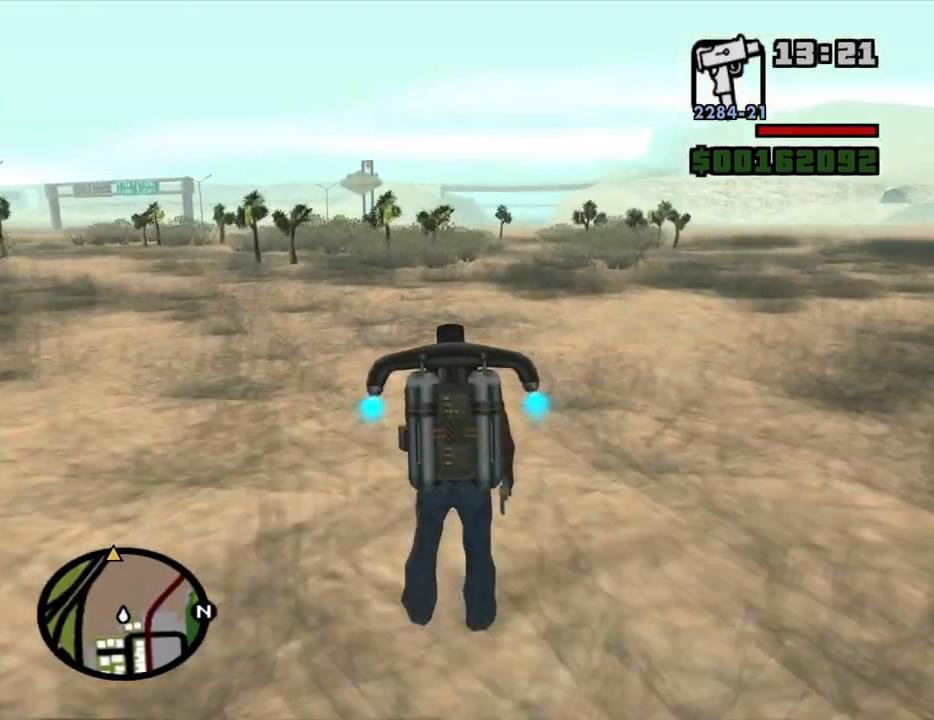
{"keys": ["space", "w"], "mouse": [], "events": [[400, "d", "down"], [484, "d", "up"]]}
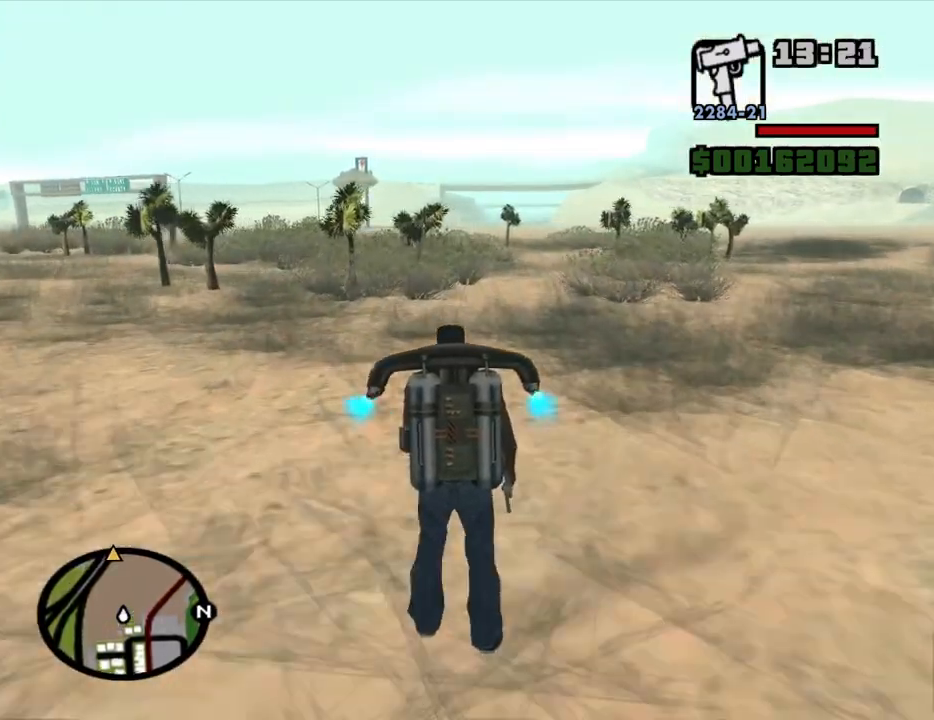
{"keys": ["space", "w"], "mouse": [], "events": []}
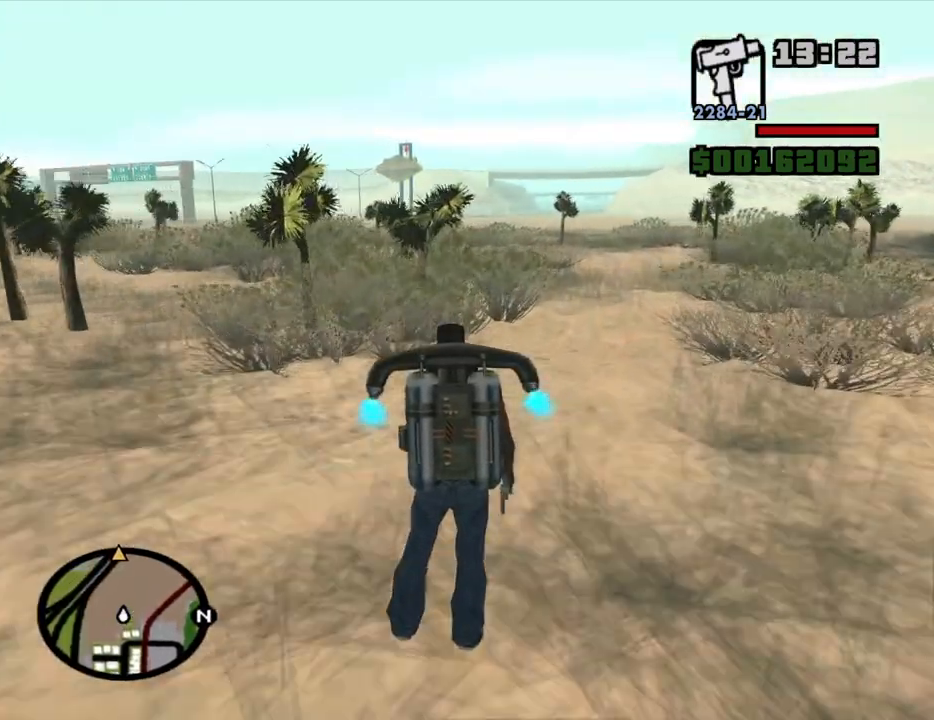
{"keys": ["space", "w"], "mouse": [], "events": []}
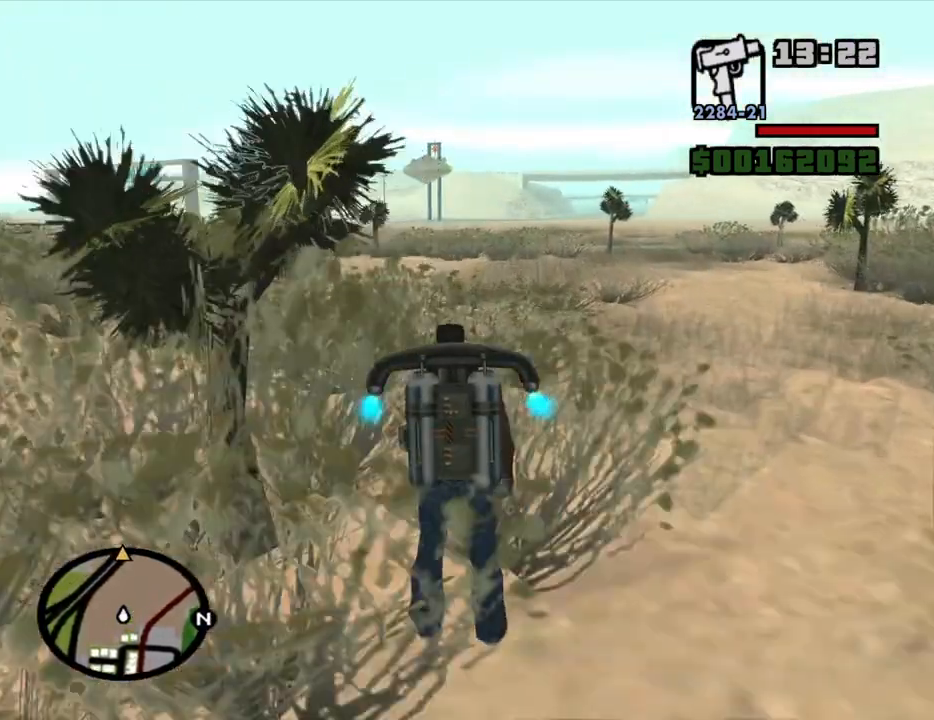
{"keys": ["space", "w"], "mouse": [], "events": []}
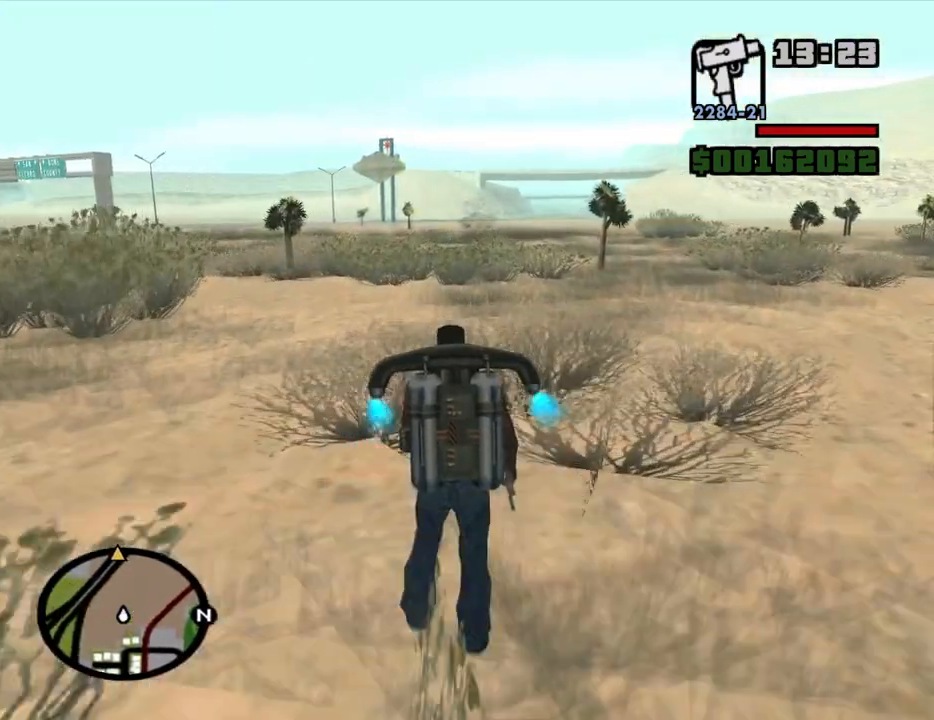
{"keys": ["space", "w"], "mouse": [], "events": []}
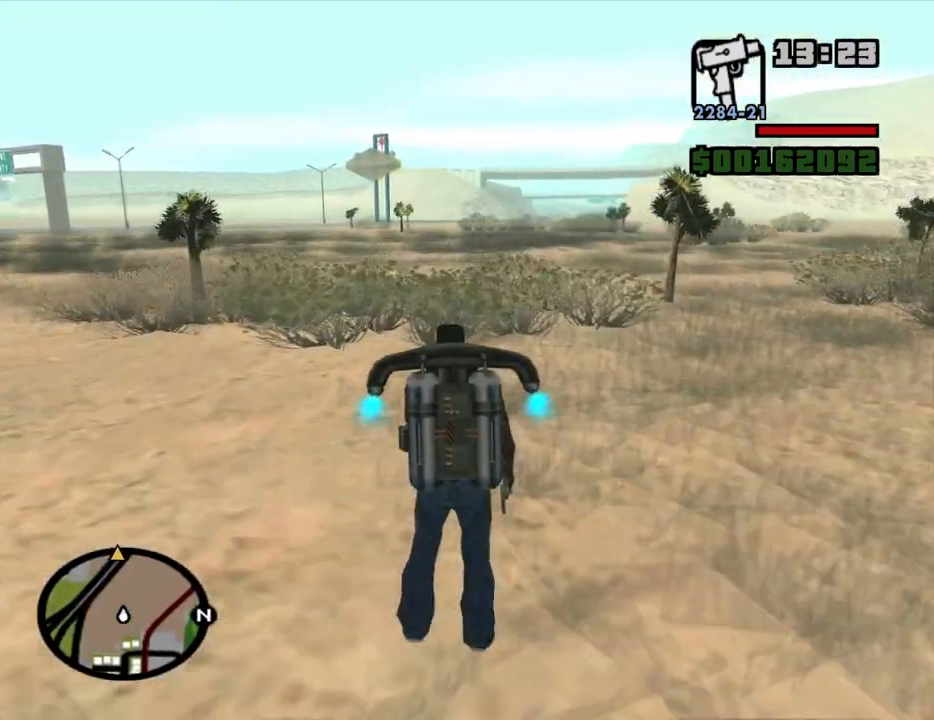
{"keys": ["space", "w"], "mouse": [], "events": []}
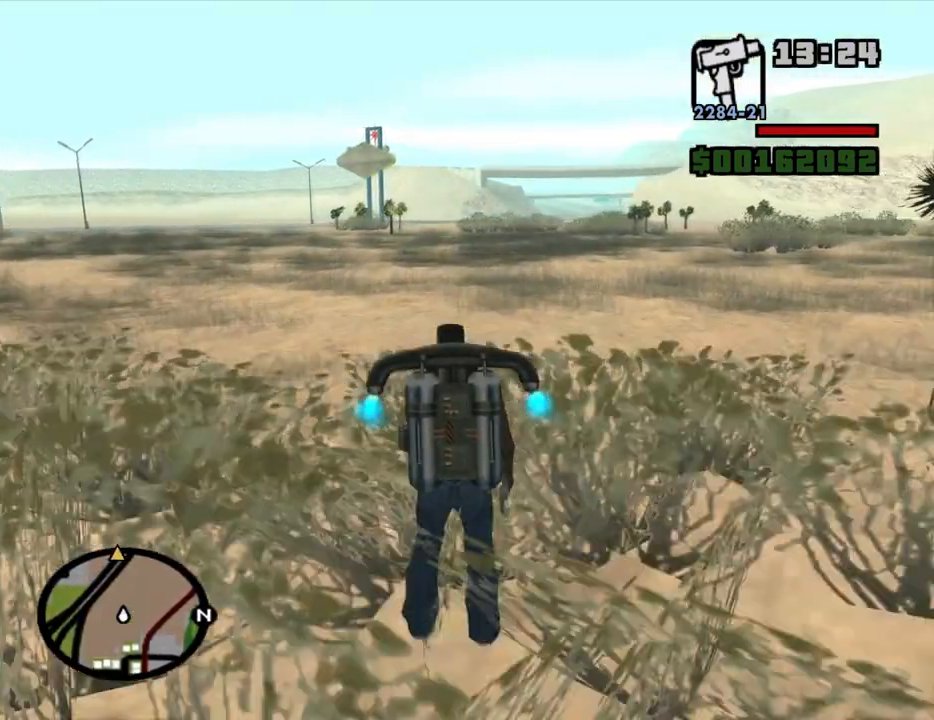
{"keys": ["space", "w"], "mouse": [], "events": []}
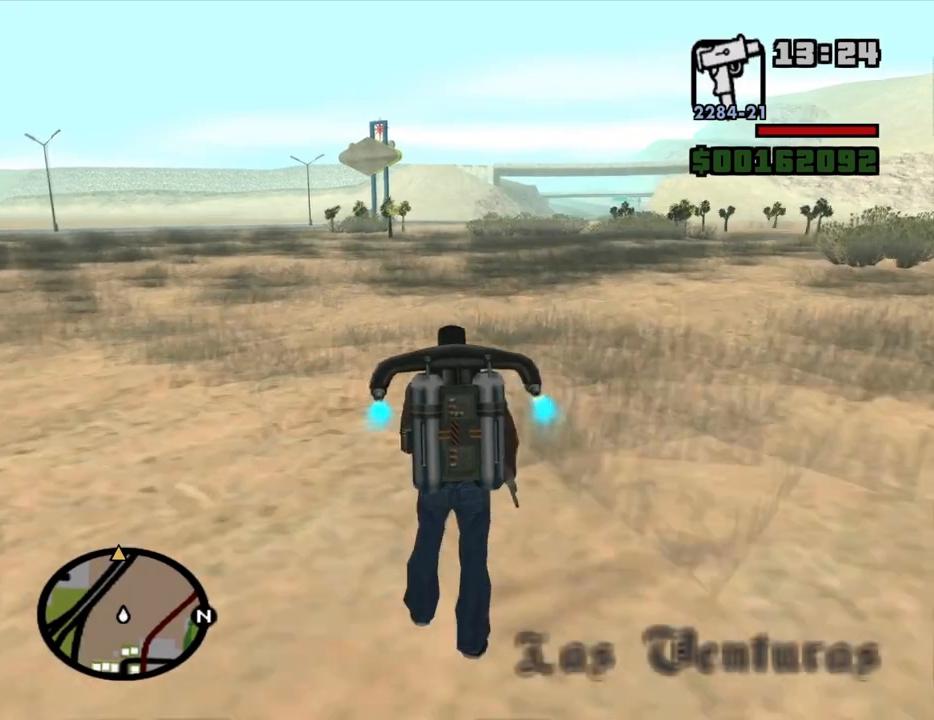
{"keys": ["space", "w"], "mouse": [], "events": []}
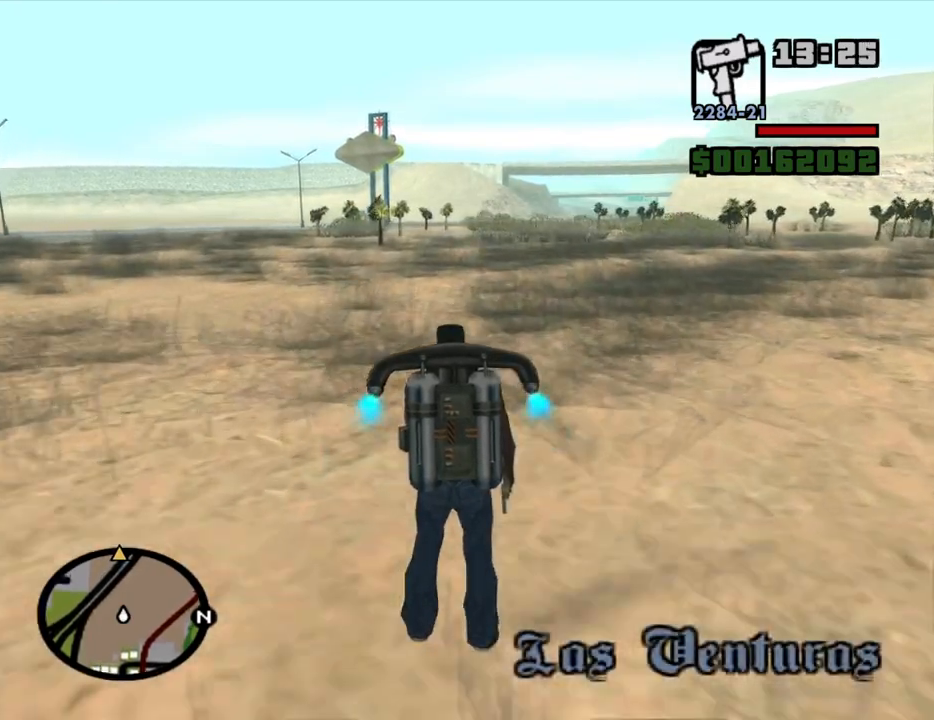
{"keys": ["space", "w"], "mouse": [], "events": []}
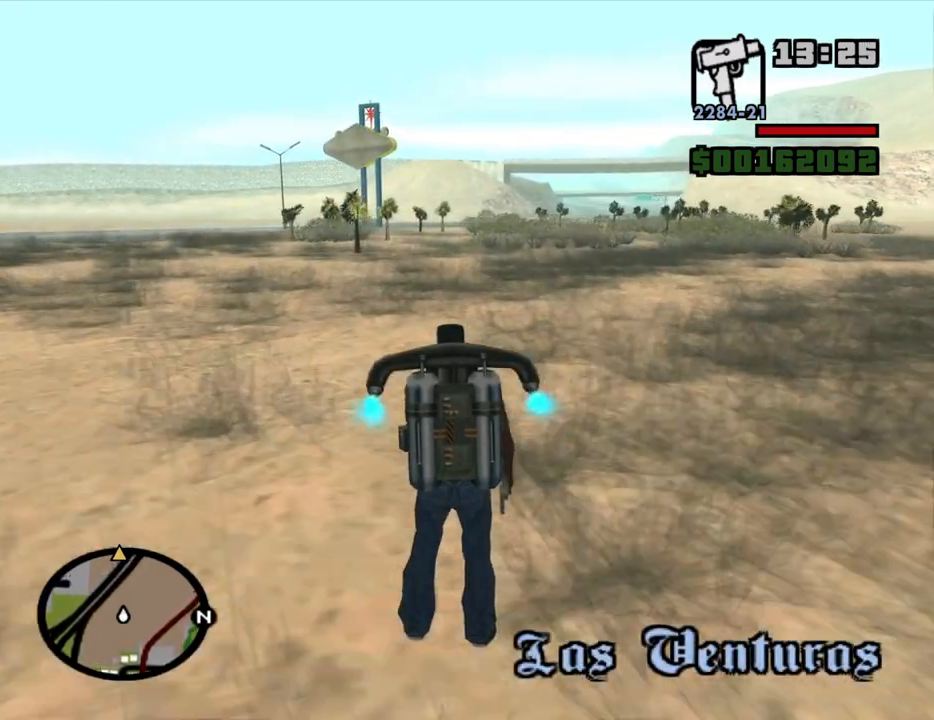
{"keys": ["space", "w"], "mouse": [], "events": []}
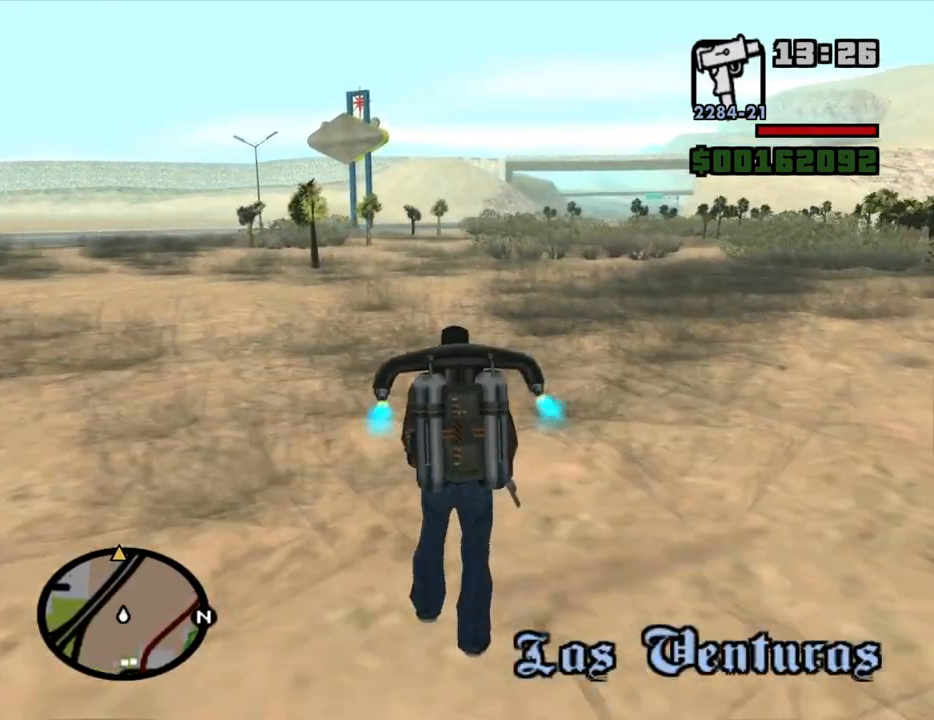
{"keys": ["space", "w"], "mouse": [], "events": []}
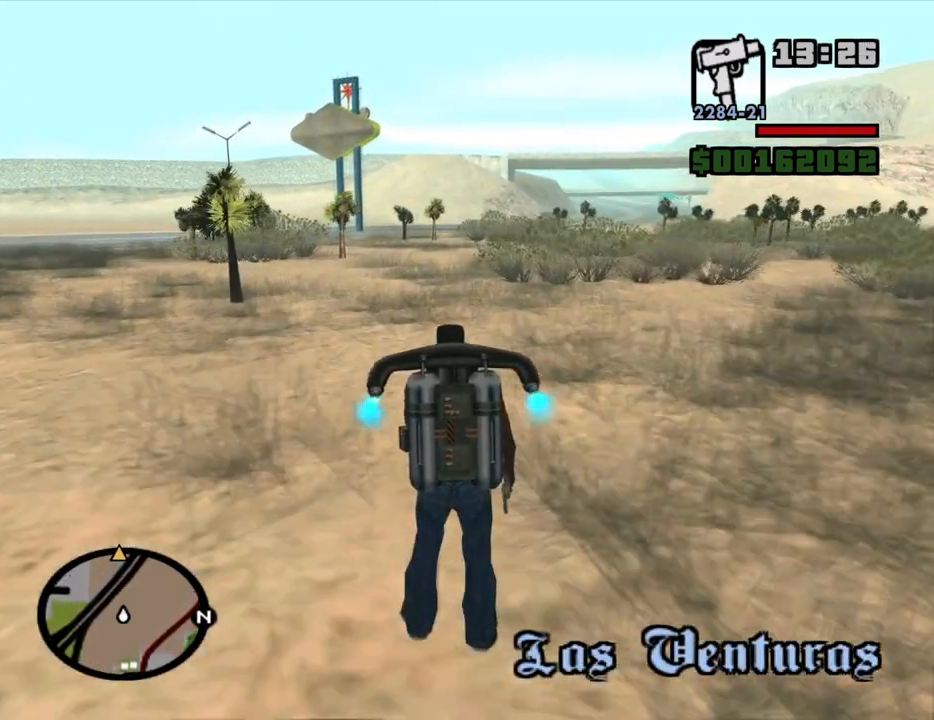
{"keys": ["space", "w"], "mouse": [], "events": []}
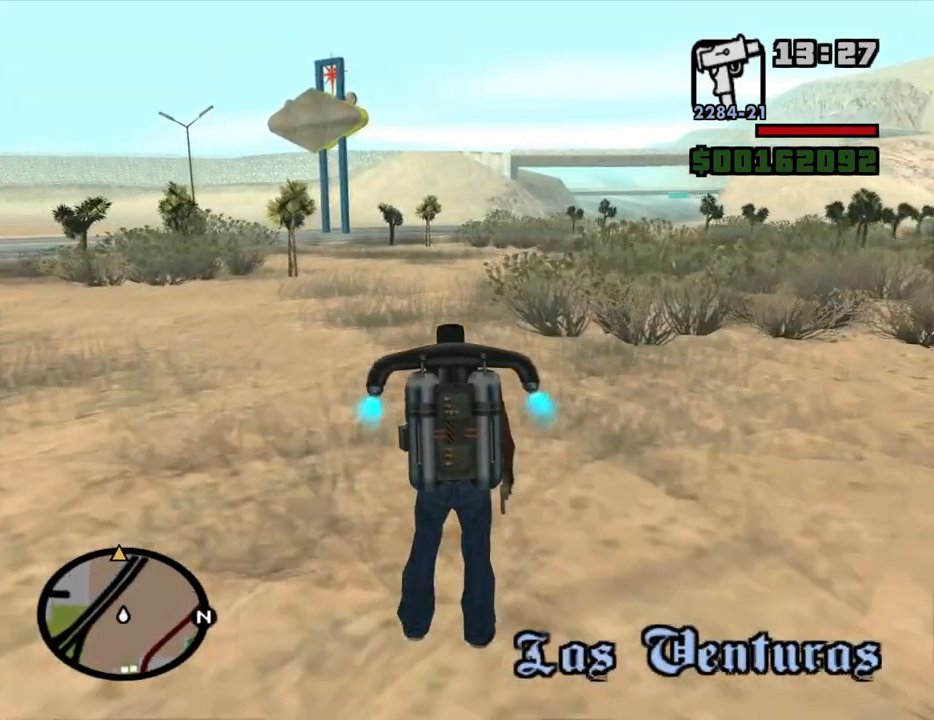
{"keys": ["space", "w"], "mouse": [], "events": []}
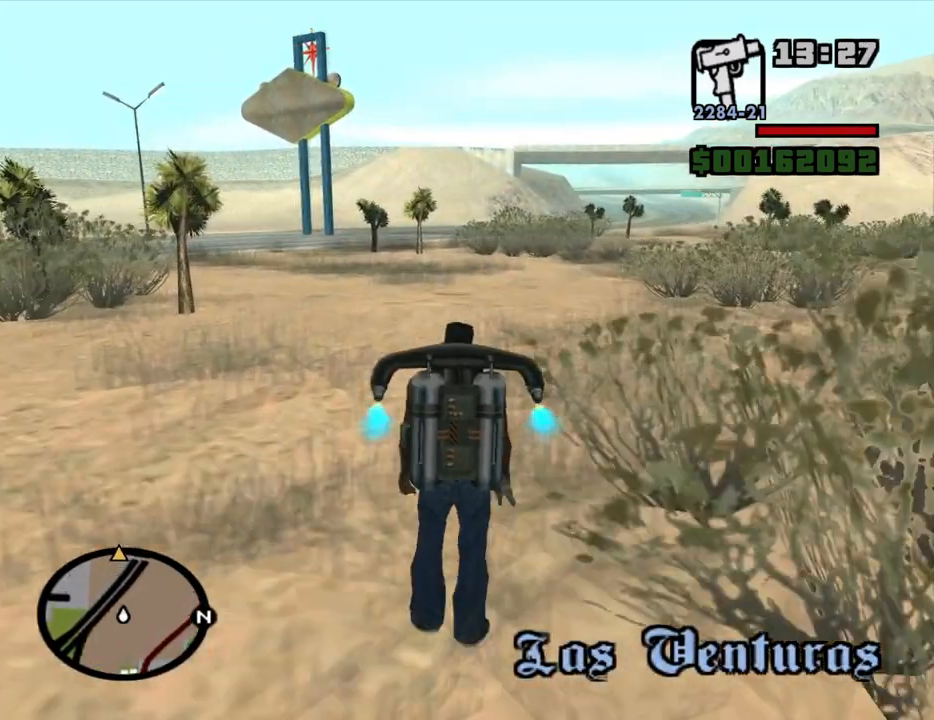
{"keys": ["space", "w"], "mouse": [], "events": []}
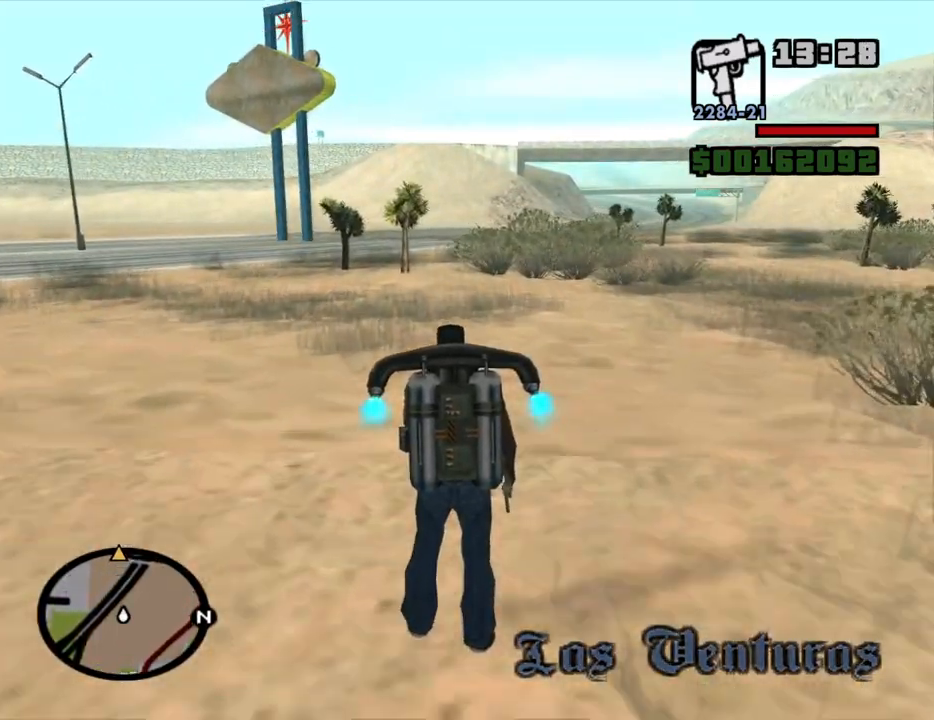
{"keys": ["space", "w"], "mouse": [], "events": []}
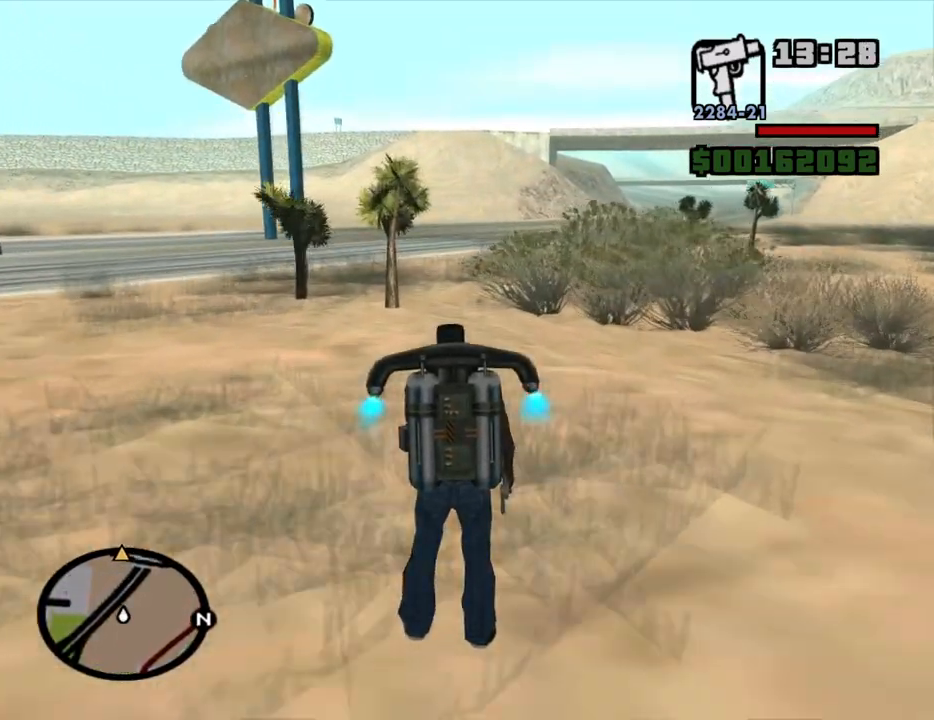
{"keys": ["space", "w"], "mouse": [], "events": []}
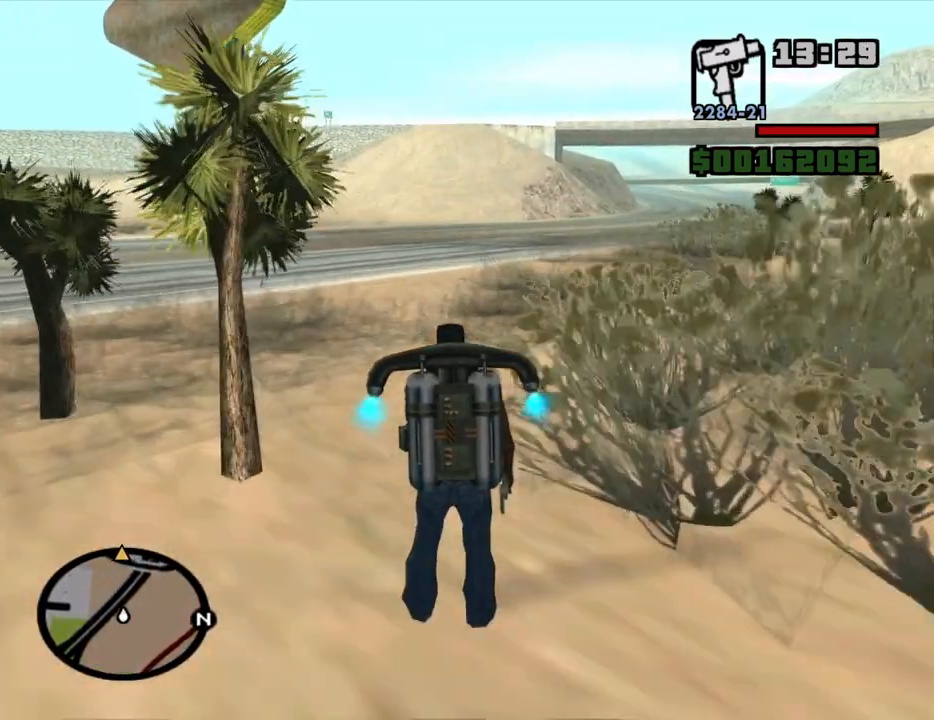
{"keys": ["space", "w"], "mouse": [], "events": []}
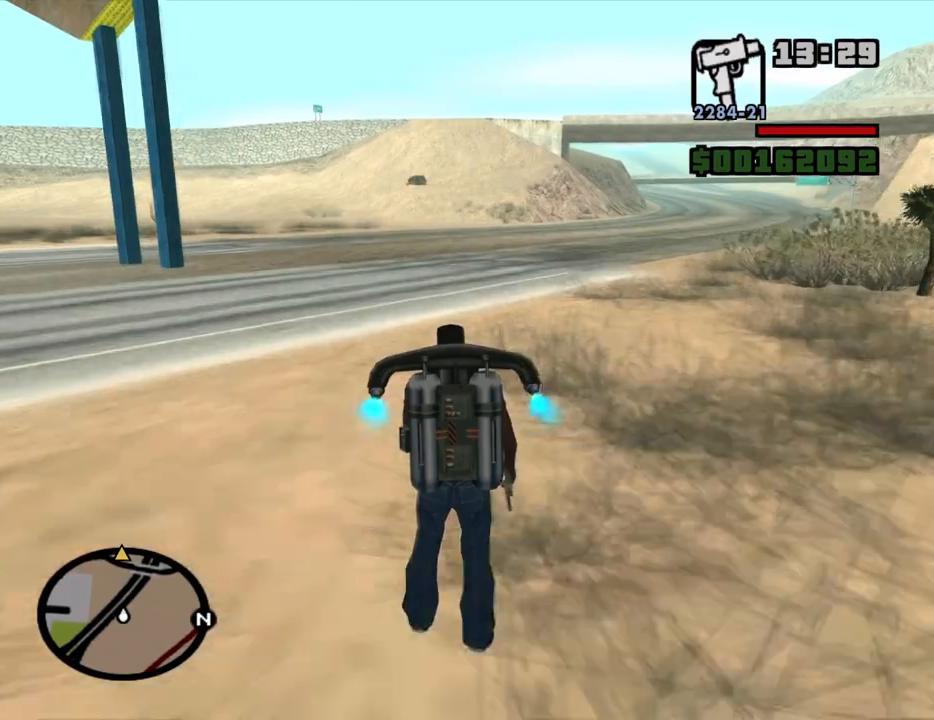
{"keys": ["space", "w"], "mouse": [], "events": []}
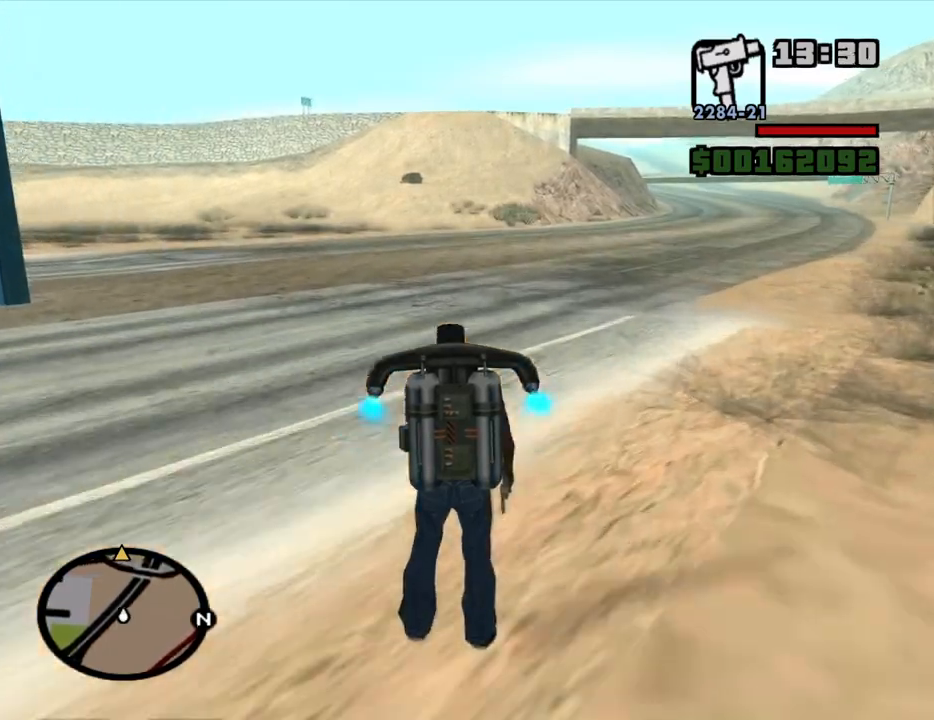
{"keys": ["space", "w"], "mouse": [], "events": []}
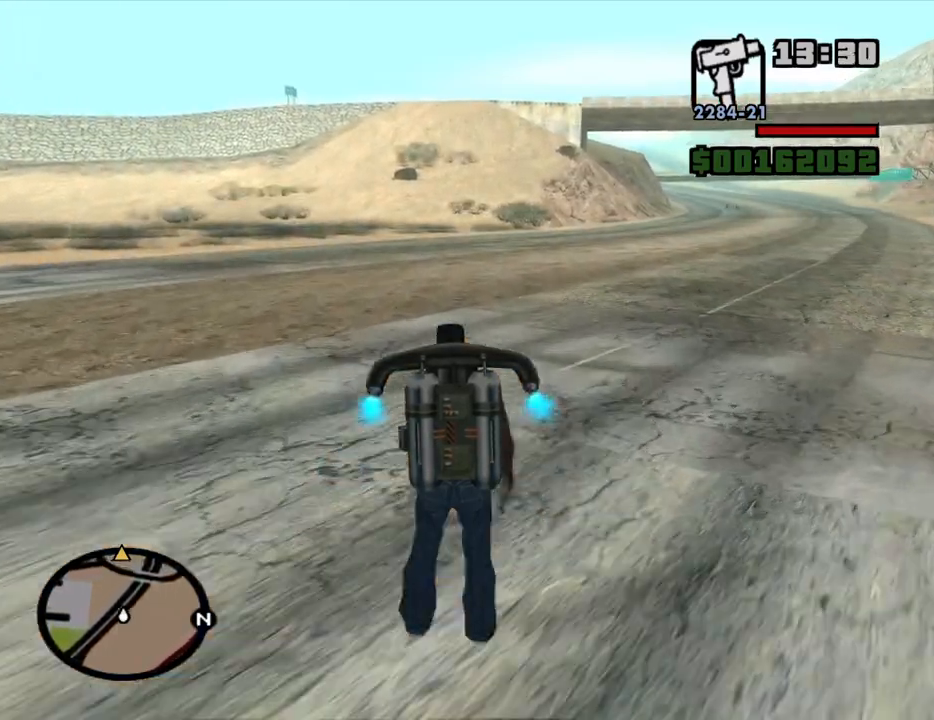
{"keys": ["space", "w"], "mouse": [], "events": []}
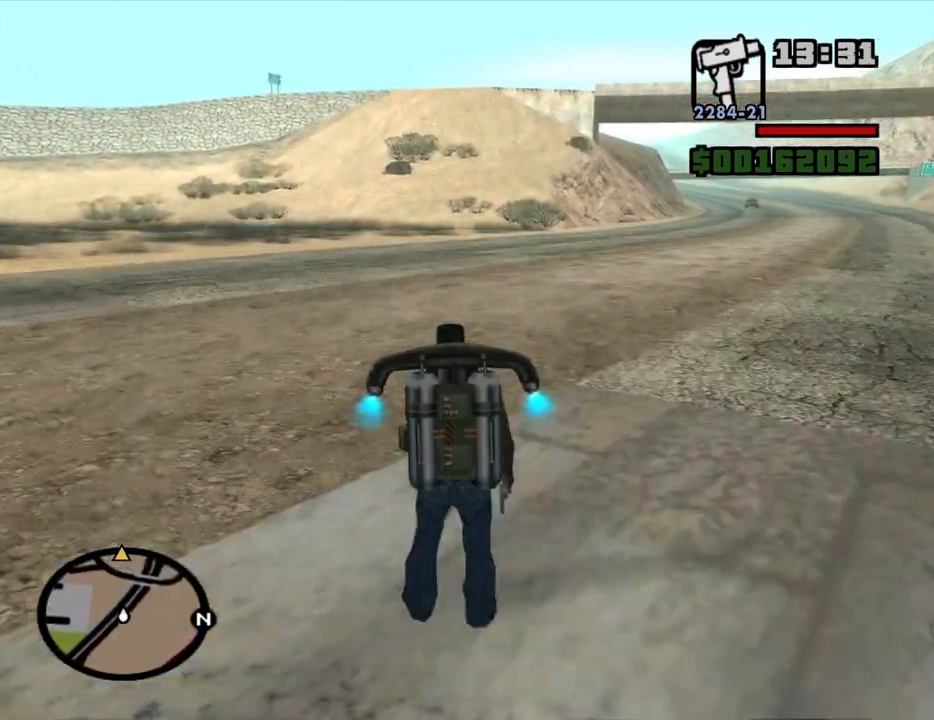
{"keys": ["space", "w"], "mouse": [], "events": []}
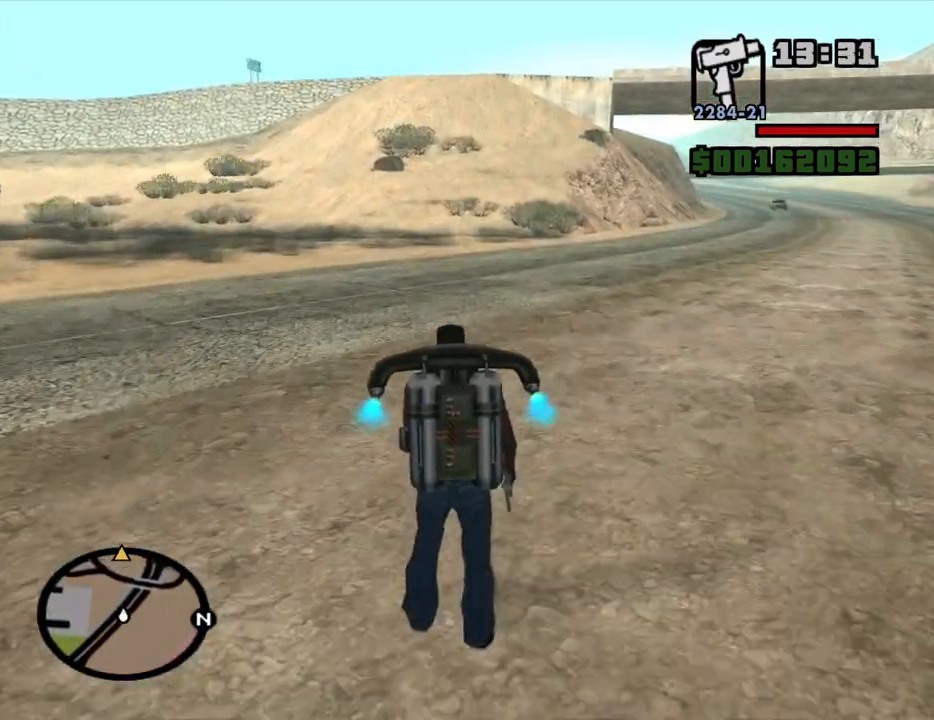
{"keys": ["space", "w"], "mouse": [], "events": []}
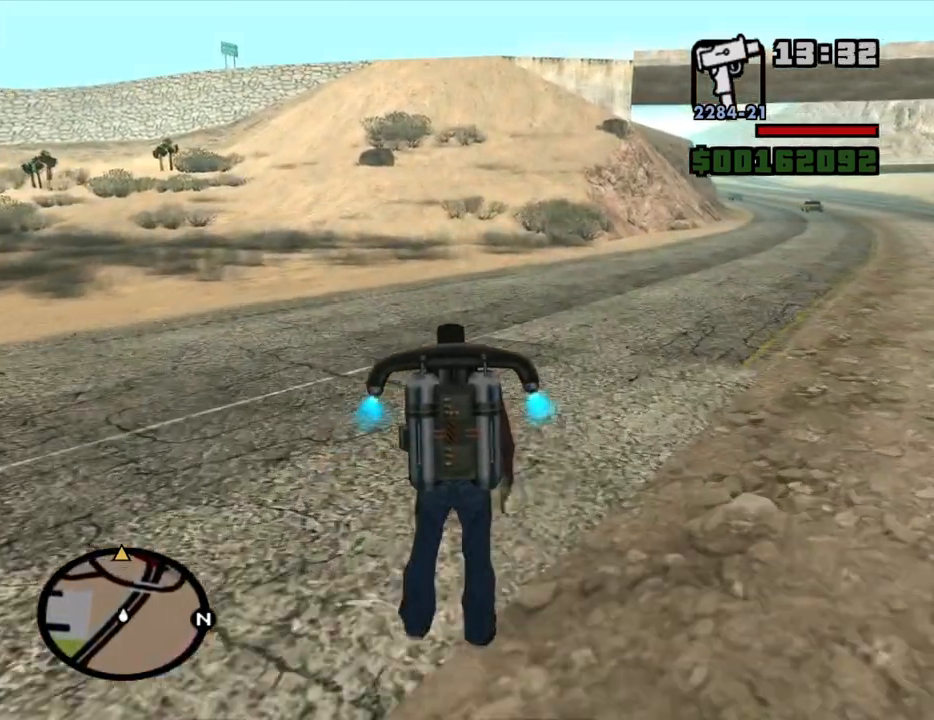
{"keys": ["space", "w"], "mouse": [], "events": []}
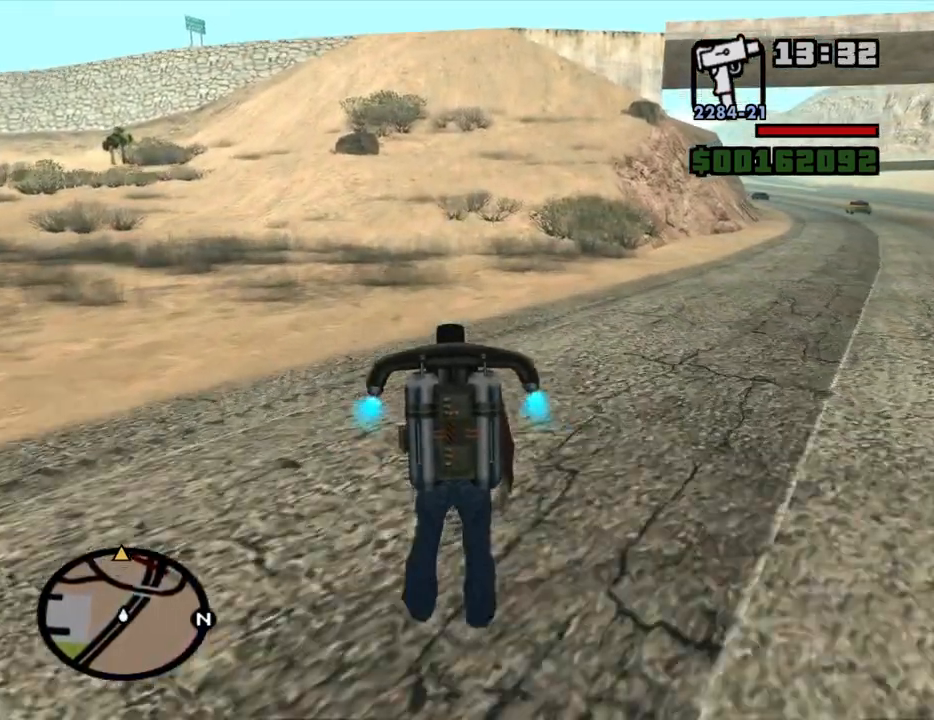
{"keys": ["space", "w"], "mouse": [], "events": []}
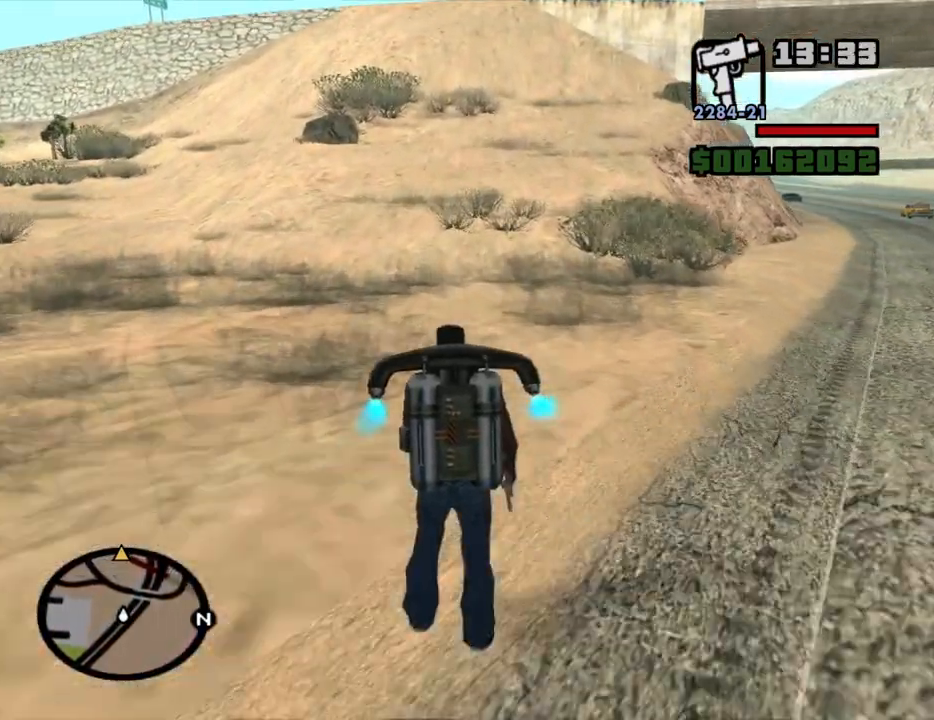
{"keys": ["space", "w"], "mouse": [], "events": []}
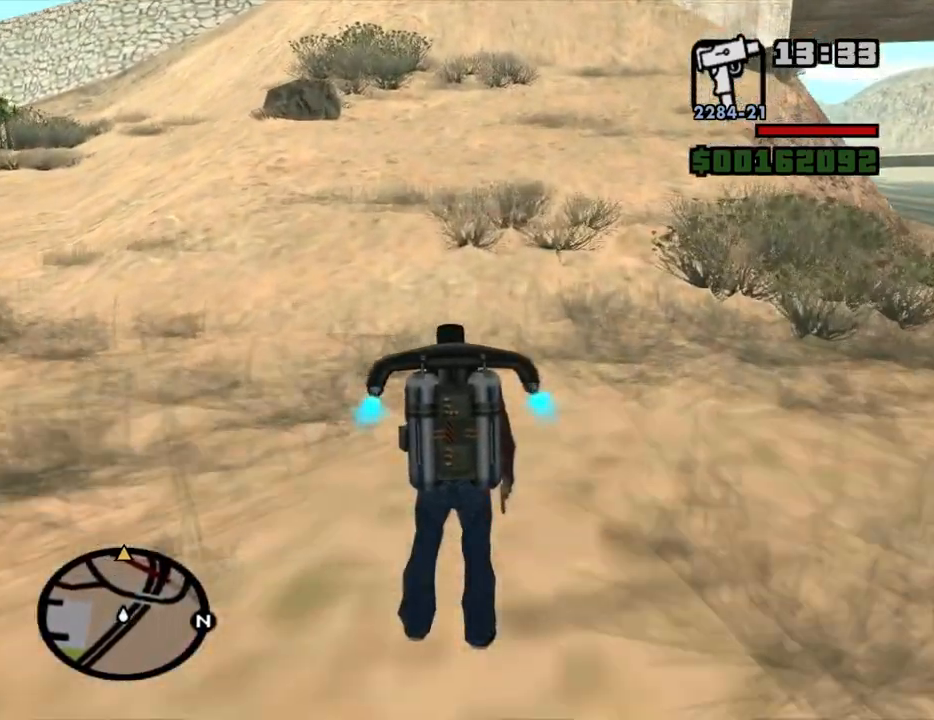
{"keys": ["space", "w"], "mouse": [], "events": []}
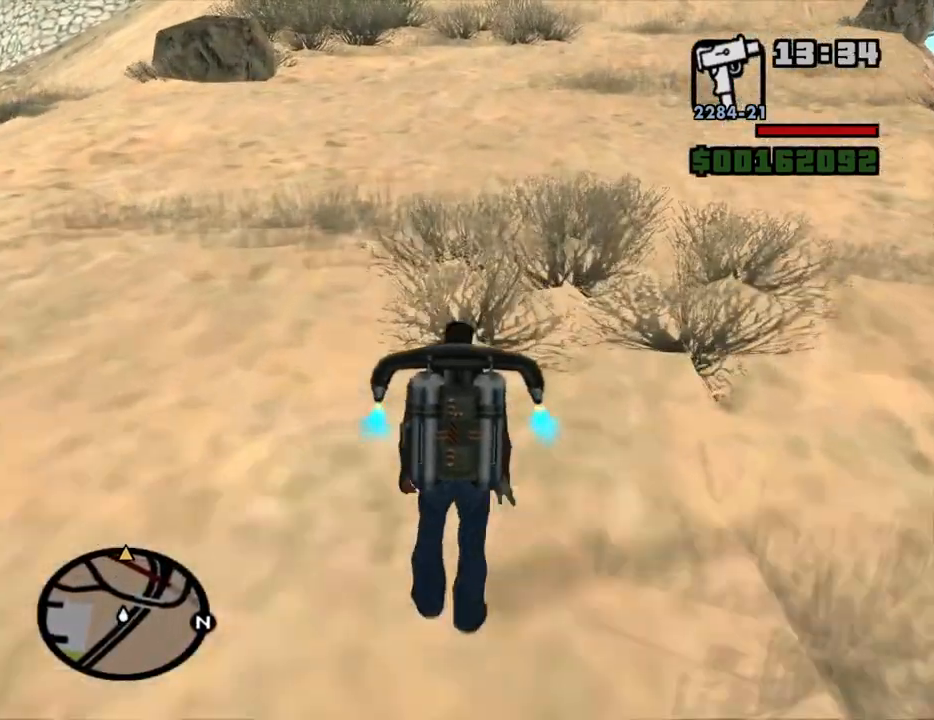
{"keys": ["space", "w"], "mouse": [], "events": []}